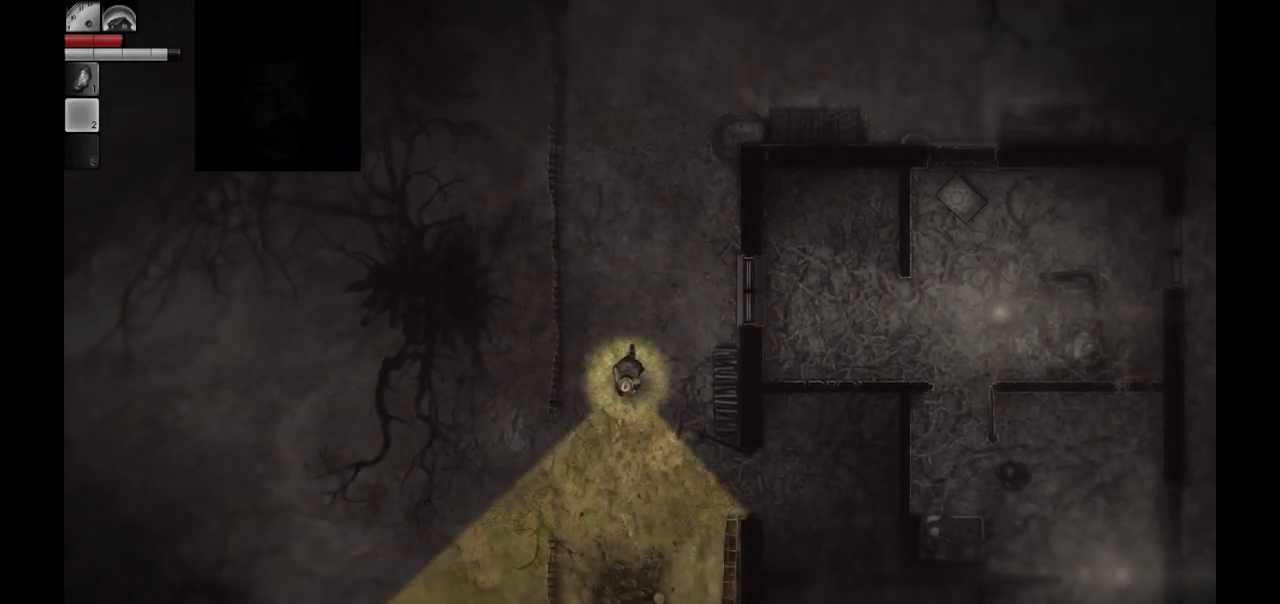
Gameplay with a controller (PlayStation layout); each line is a JSON object with the inputs held at the frame after it. "events" lists button and stick changes between this image and that frame as [ms after this image, input, new state], when the widget could be followed in between.
{"buttons": [], "left_stick": "down", "right_stick": "center", "events": []}
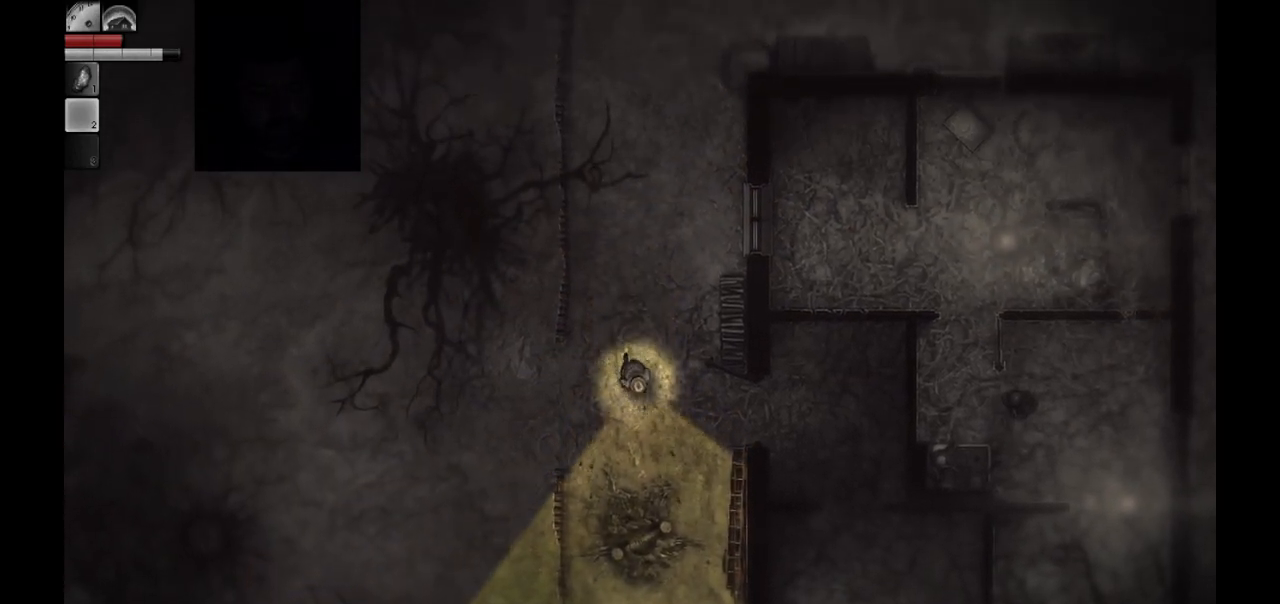
{"buttons": [], "left_stick": "down", "right_stick": "center", "events": []}
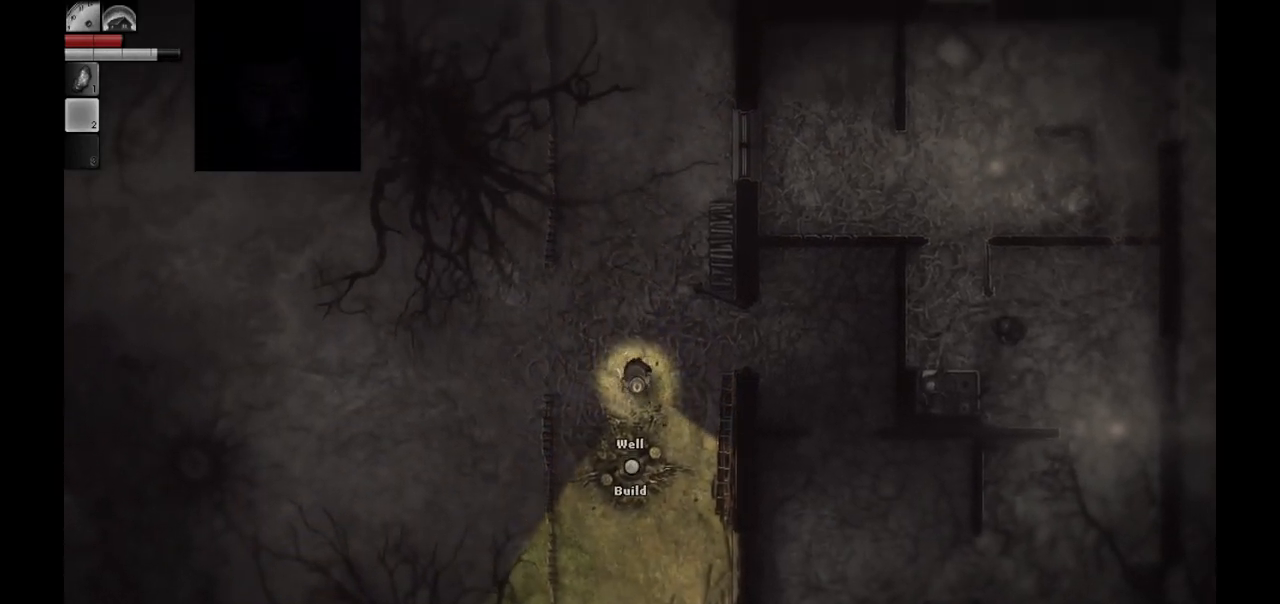
{"buttons": [], "left_stick": "down", "right_stick": "center", "events": []}
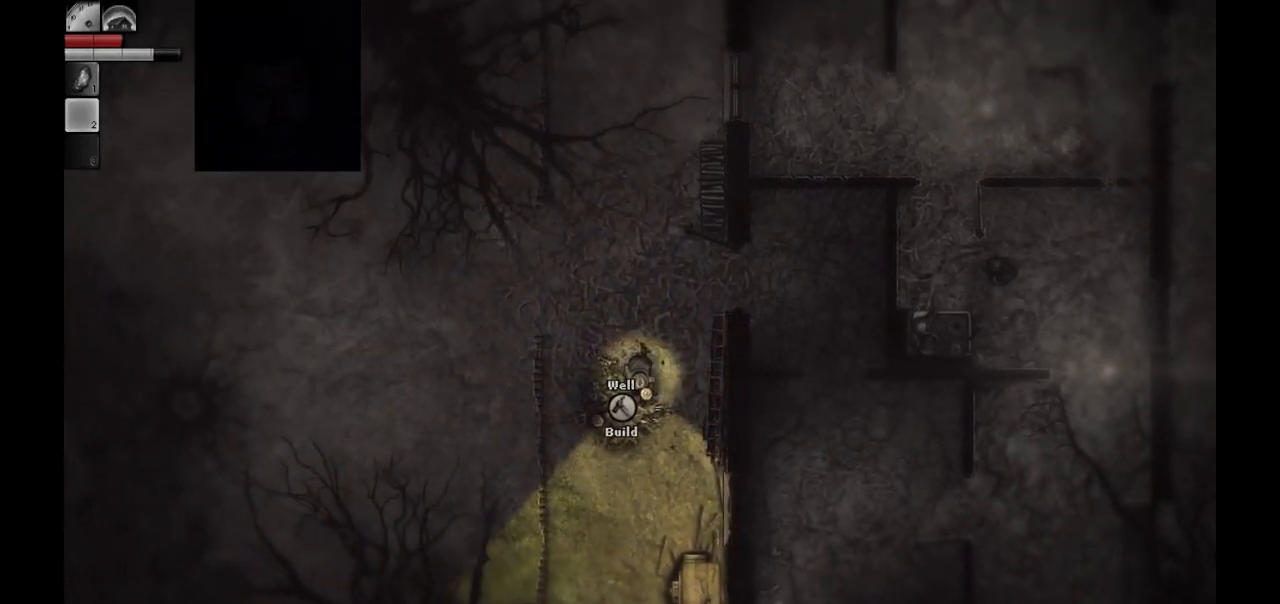
{"buttons": [], "left_stick": "down", "right_stick": "center", "events": []}
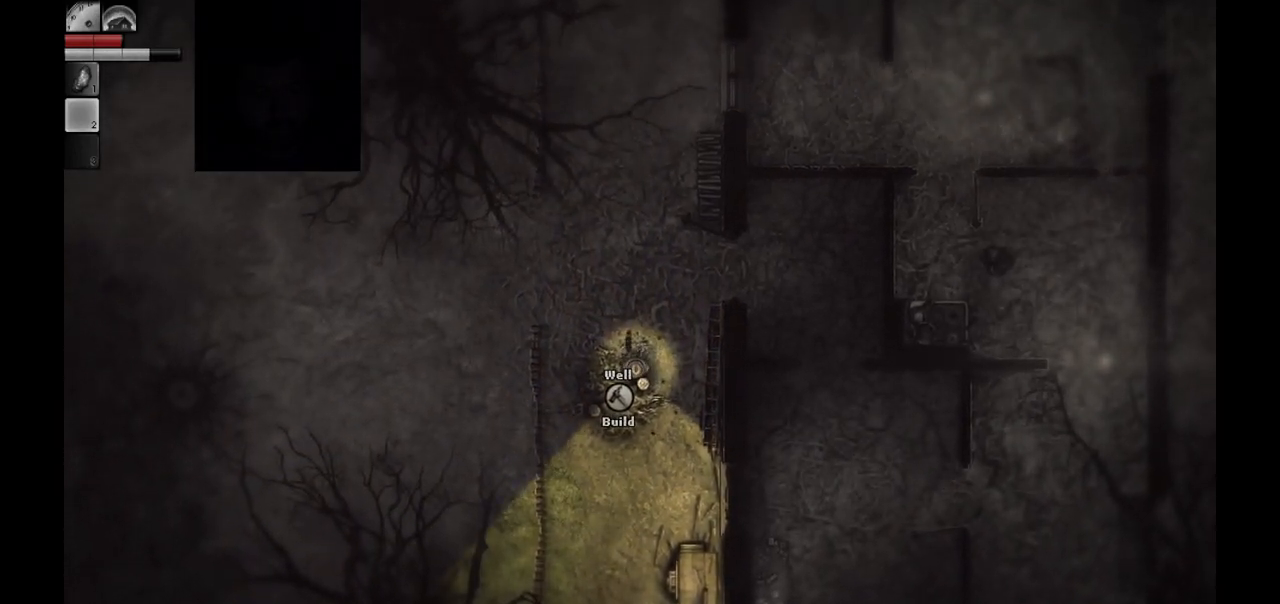
{"buttons": [], "left_stick": "center", "right_stick": "center", "events": [[50, "left_stick", "center"], [300, "R1", "down"], [383, "R1", "up"]]}
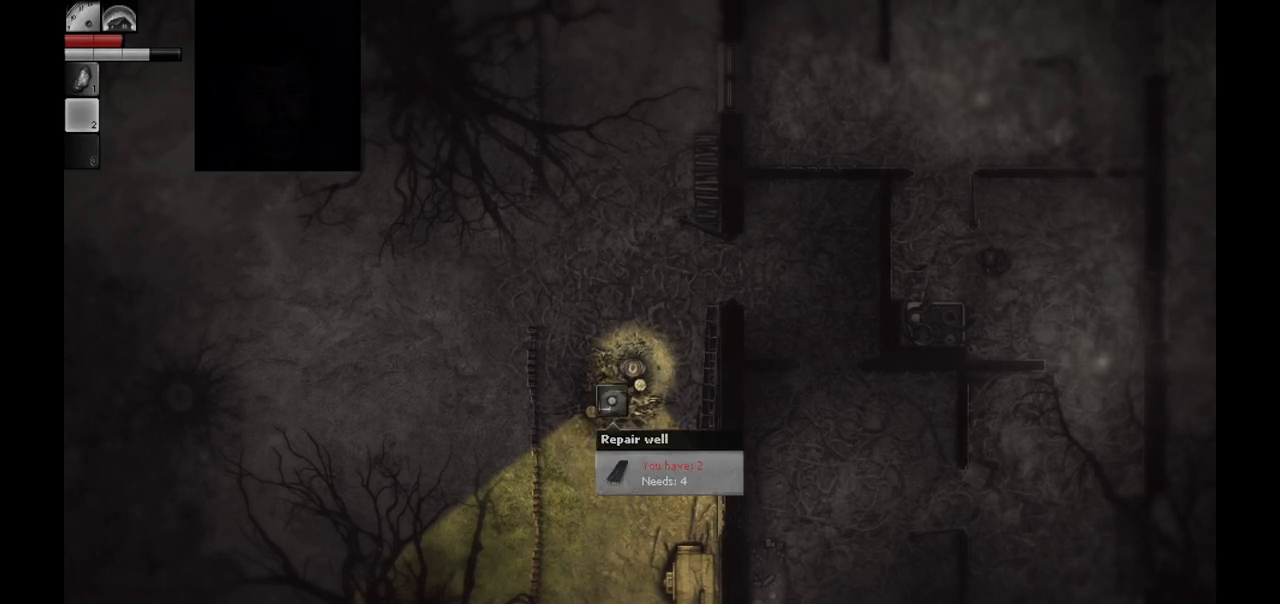
{"buttons": [], "left_stick": "center", "right_stick": "center", "events": []}
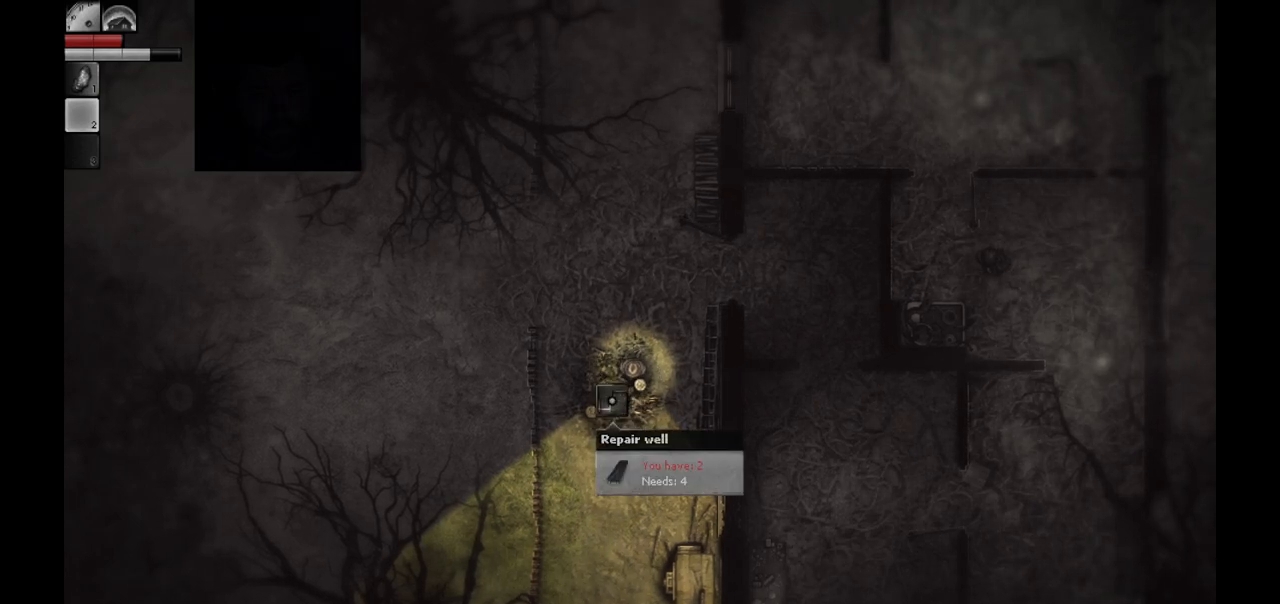
{"buttons": [], "left_stick": "center", "right_stick": "center", "events": []}
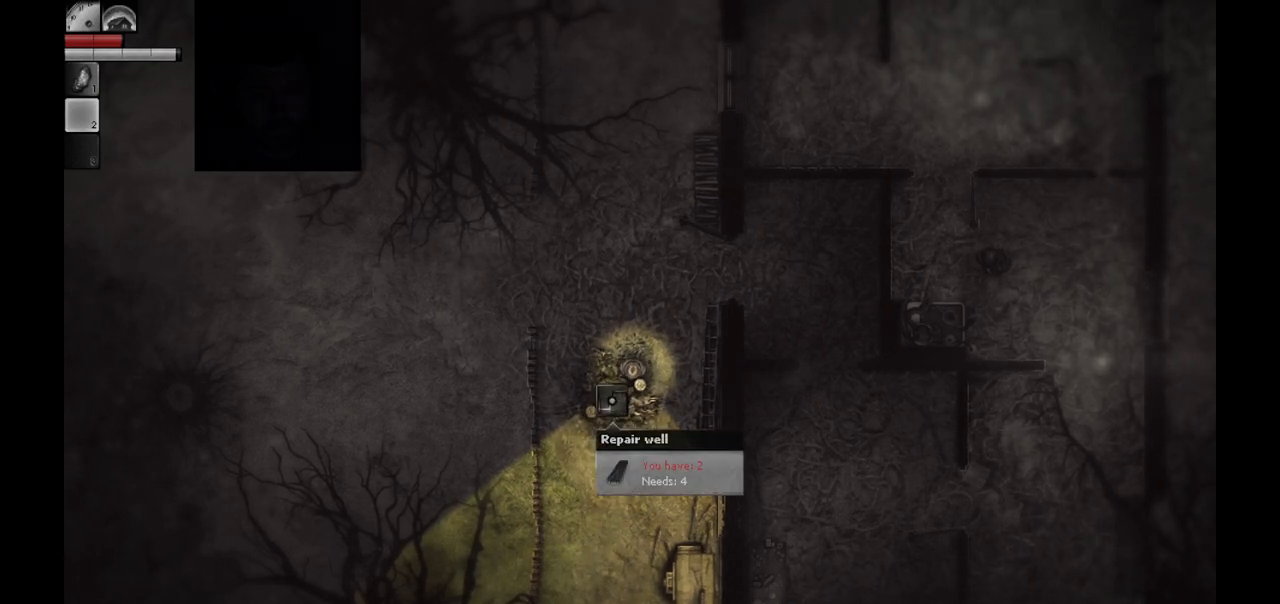
{"buttons": [], "left_stick": "center", "right_stick": "center", "events": []}
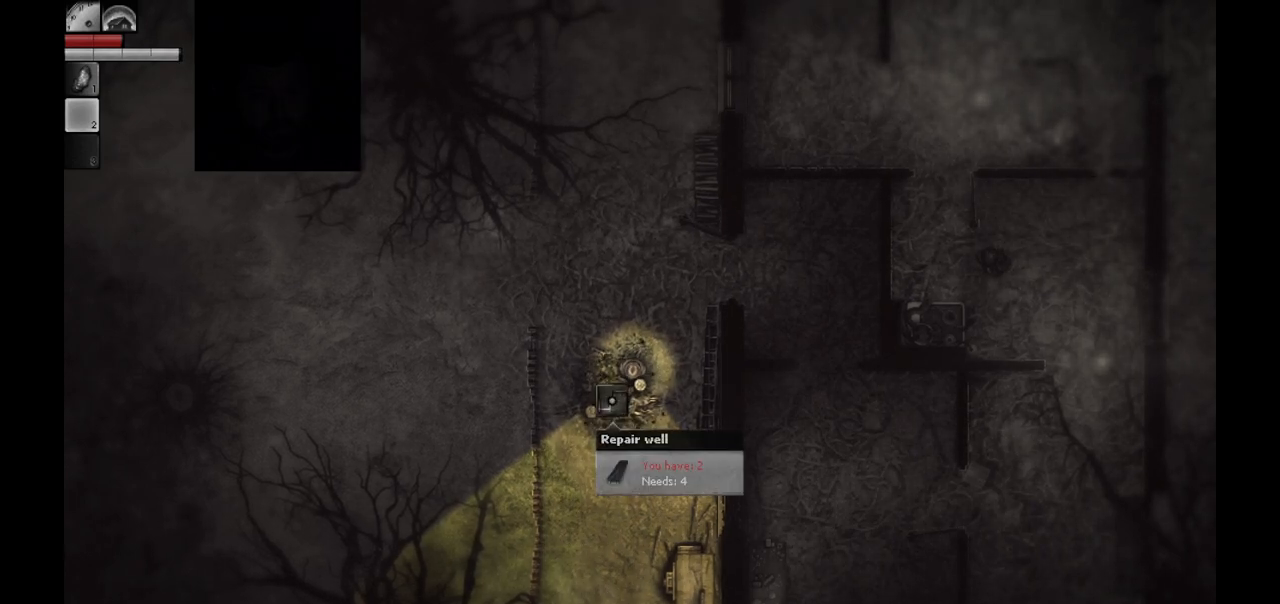
{"buttons": [], "left_stick": "center", "right_stick": "center", "events": []}
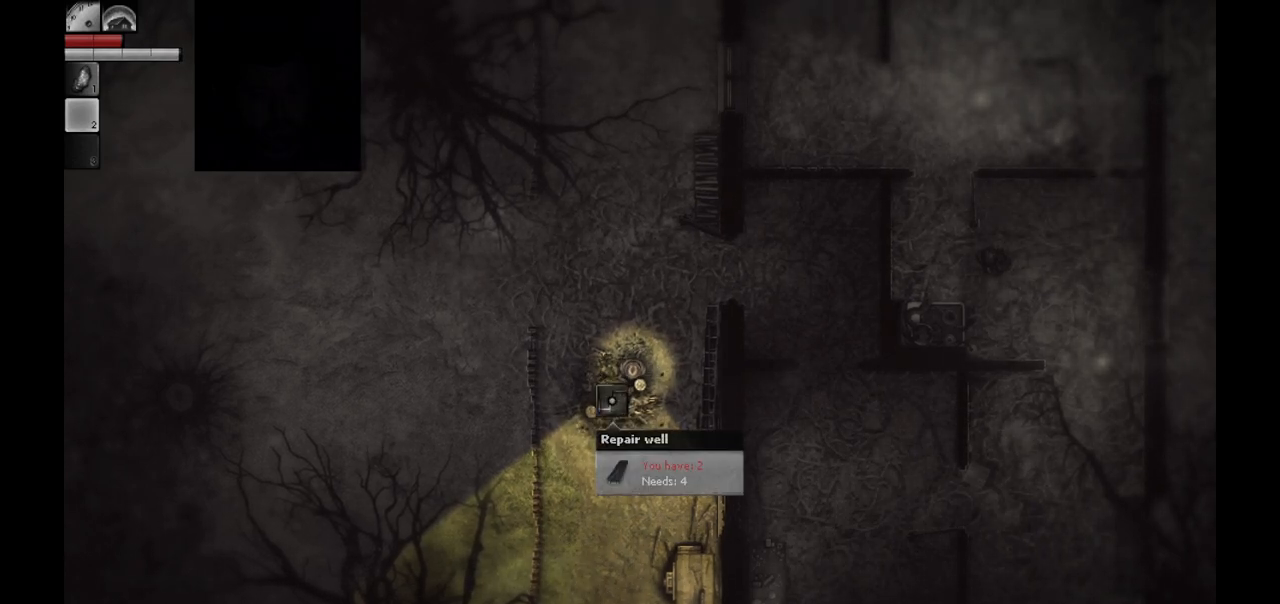
{"buttons": [], "left_stick": "center", "right_stick": "center", "events": []}
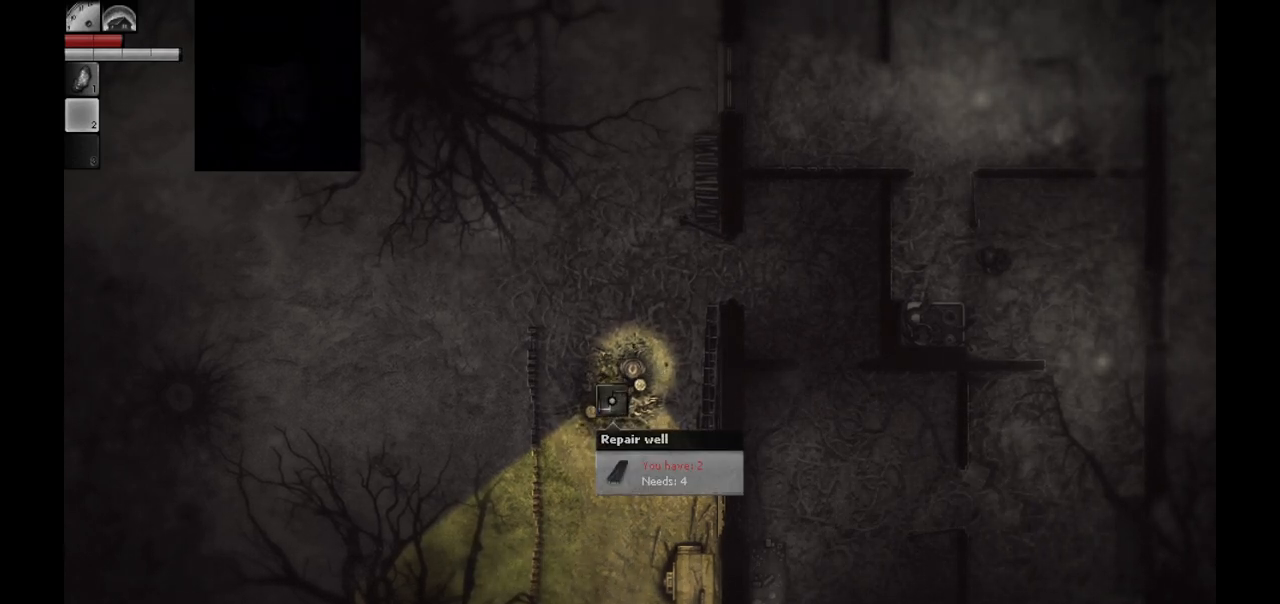
{"buttons": [], "left_stick": "down-right", "right_stick": "center", "events": [[300, "CIRCLE", "down"], [367, "left_stick", "right"], [383, "CIRCLE", "up"], [483, "left_stick", "down-right"]]}
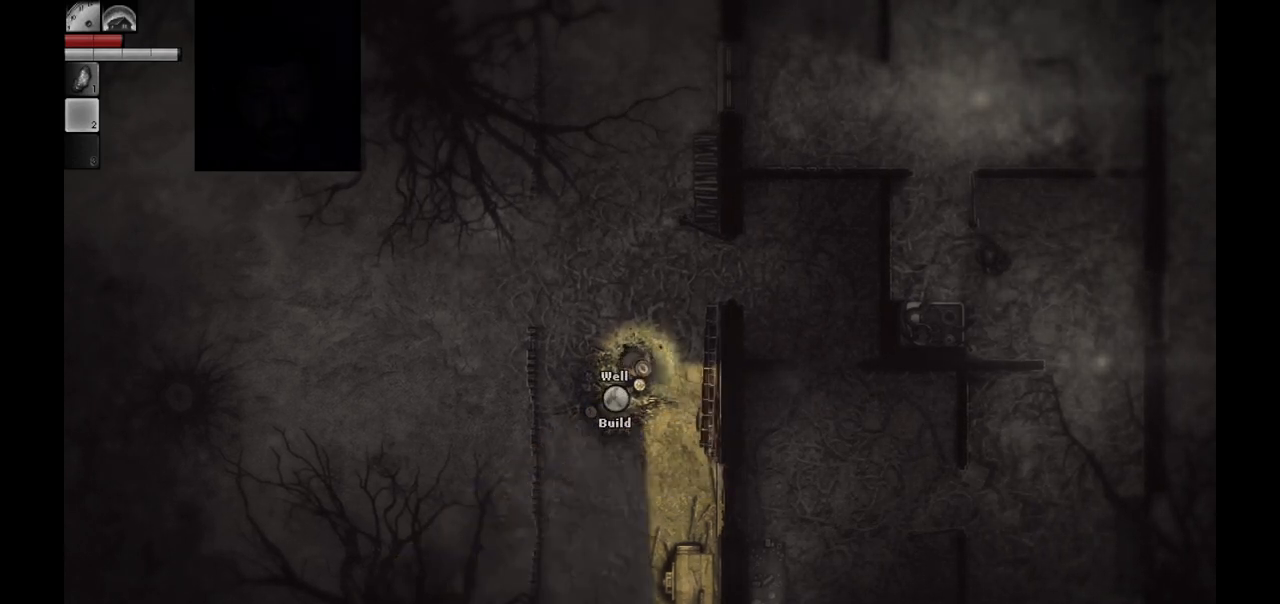
{"buttons": [], "left_stick": "down", "right_stick": "center", "events": [[150, "left_stick", "down"]]}
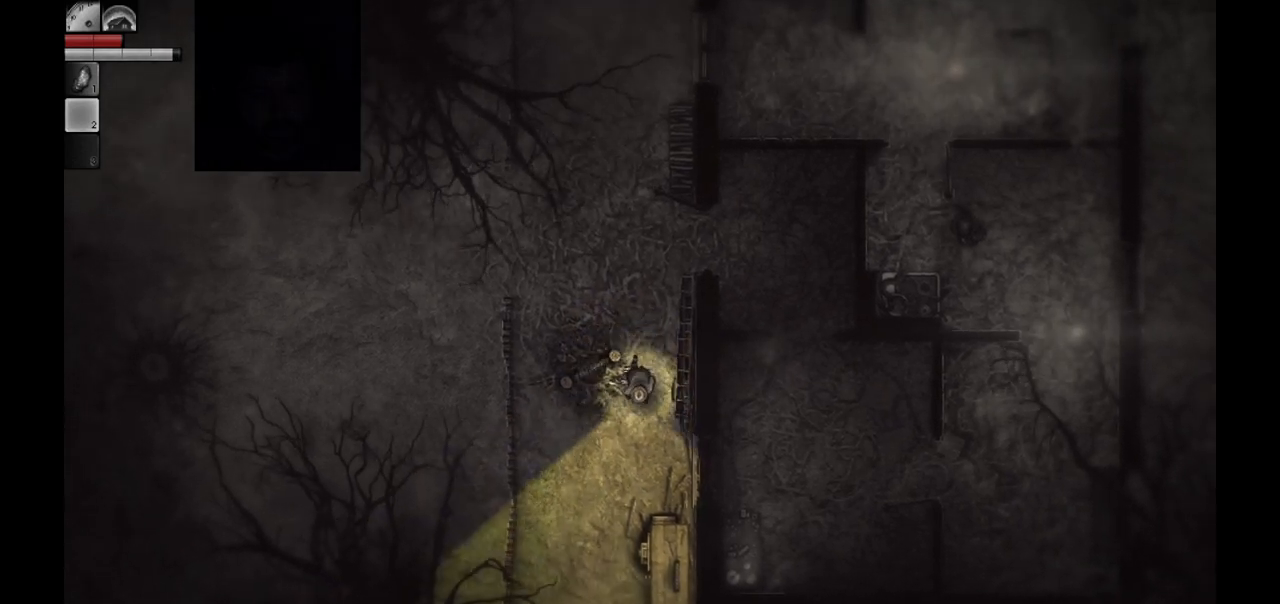
{"buttons": [], "left_stick": "down", "right_stick": "center", "events": []}
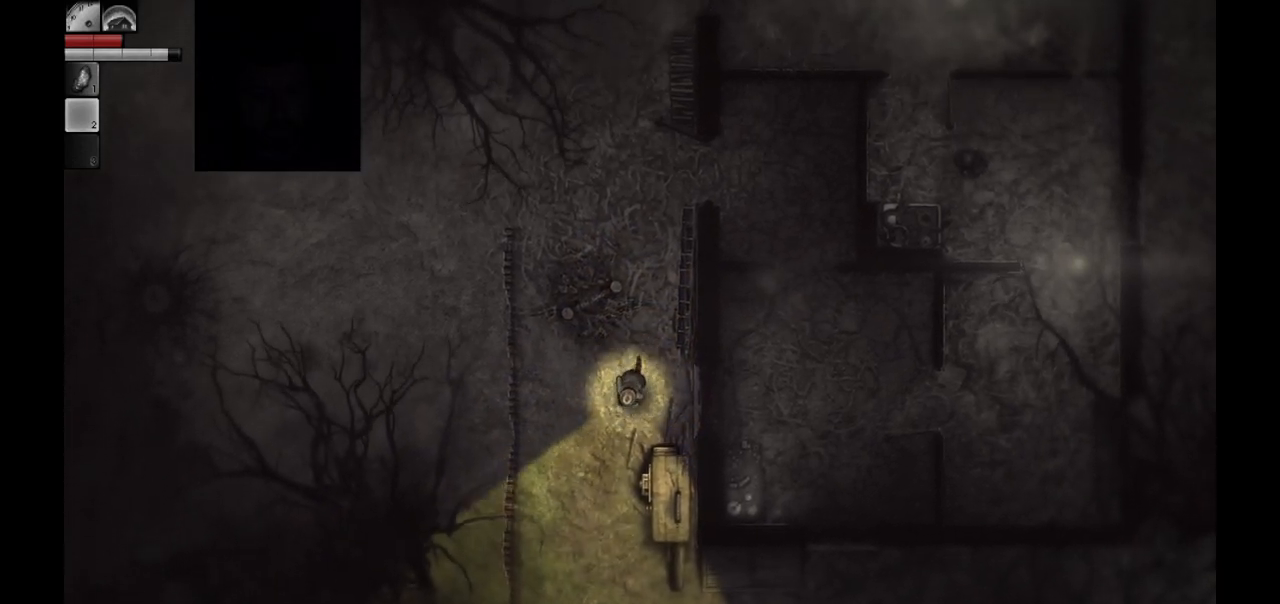
{"buttons": [], "left_stick": "down-right", "right_stick": "center", "events": [[433, "left_stick", "down-right"]]}
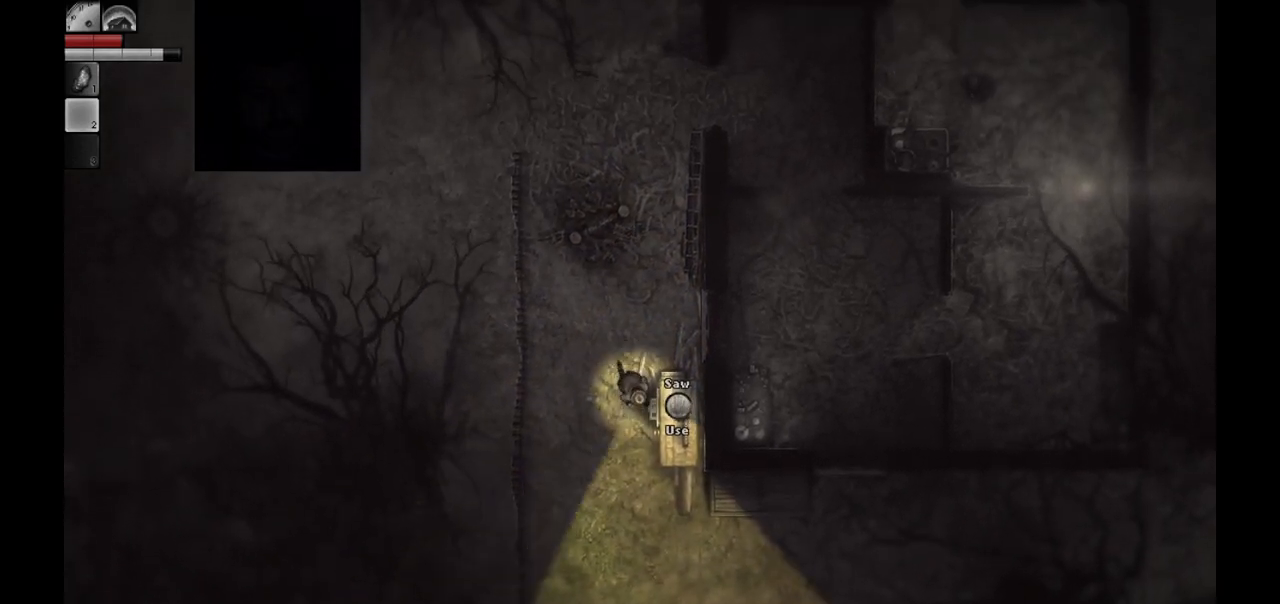
{"buttons": [], "left_stick": "center", "right_stick": "center", "events": [[100, "left_stick", "center"], [150, "R1", "down"], [283, "R1", "up"]]}
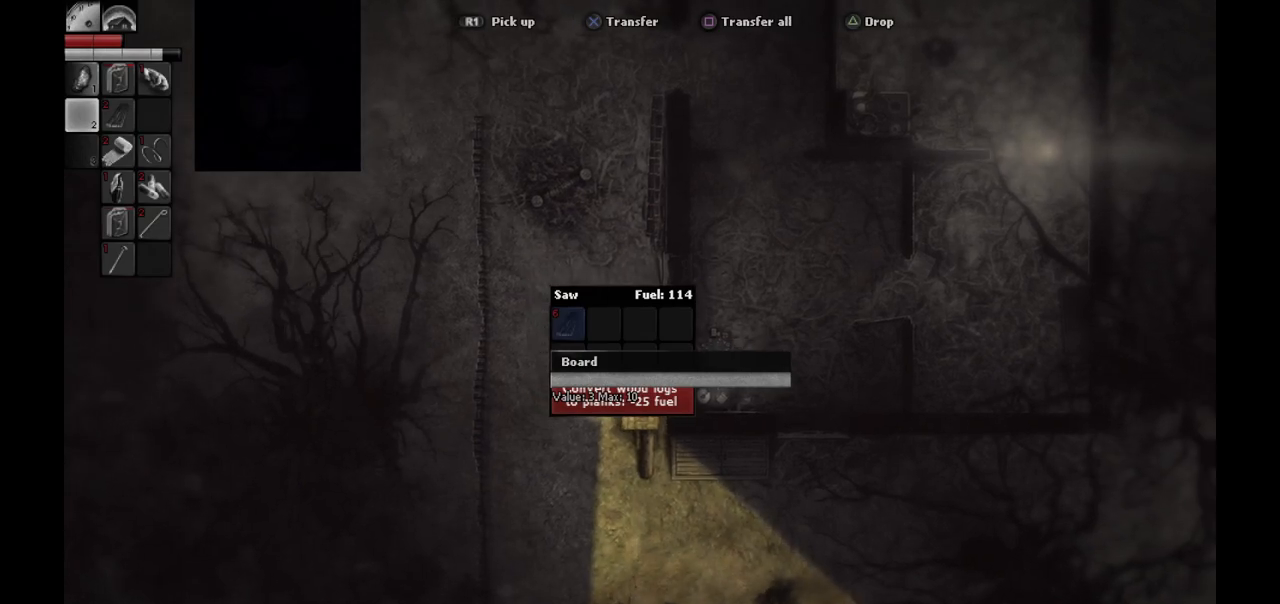
{"buttons": [], "left_stick": "center", "right_stick": "center", "events": [[383, "DPAD_RIGHT", "down"], [500, "DPAD_RIGHT", "up"]]}
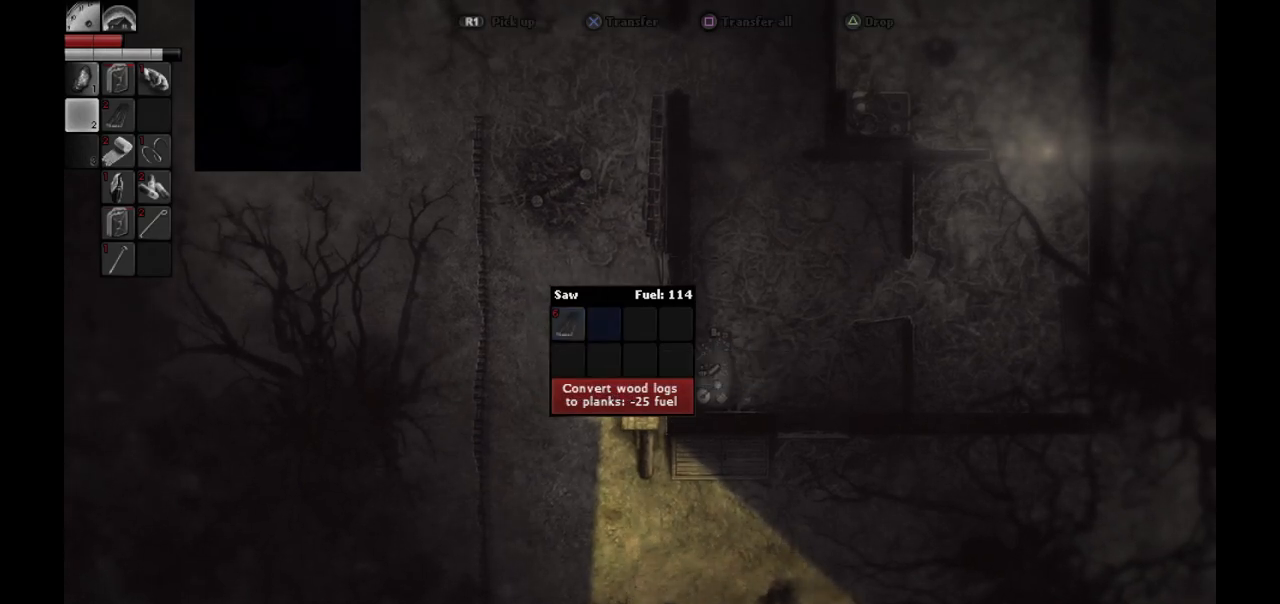
{"buttons": [], "left_stick": "center", "right_stick": "center", "events": [[150, "DPAD_LEFT", "down"], [233, "DPAD_LEFT", "up"], [333, "CROSS", "down"], [433, "CROSS", "up"]]}
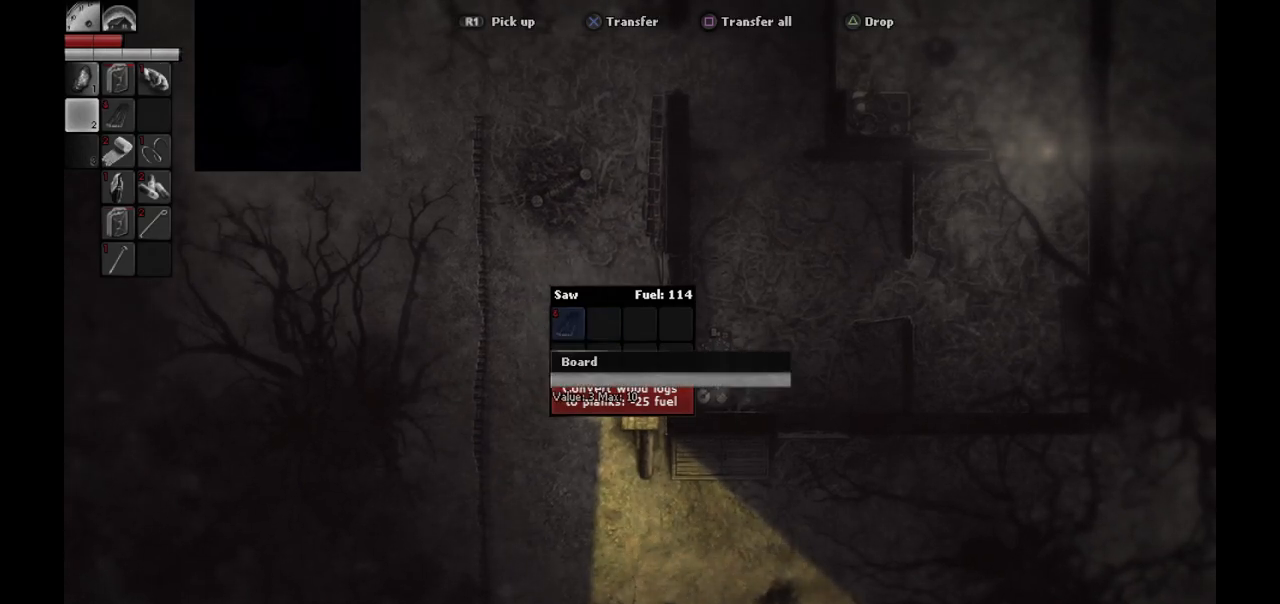
{"buttons": ["CROSS"], "left_stick": "center", "right_stick": "center", "events": [[17, "CROSS", "down"], [83, "CROSS", "up"], [150, "CROSS", "down"], [233, "CROSS", "up"], [300, "CROSS", "down"], [383, "CROSS", "up"], [467, "CROSS", "down"]]}
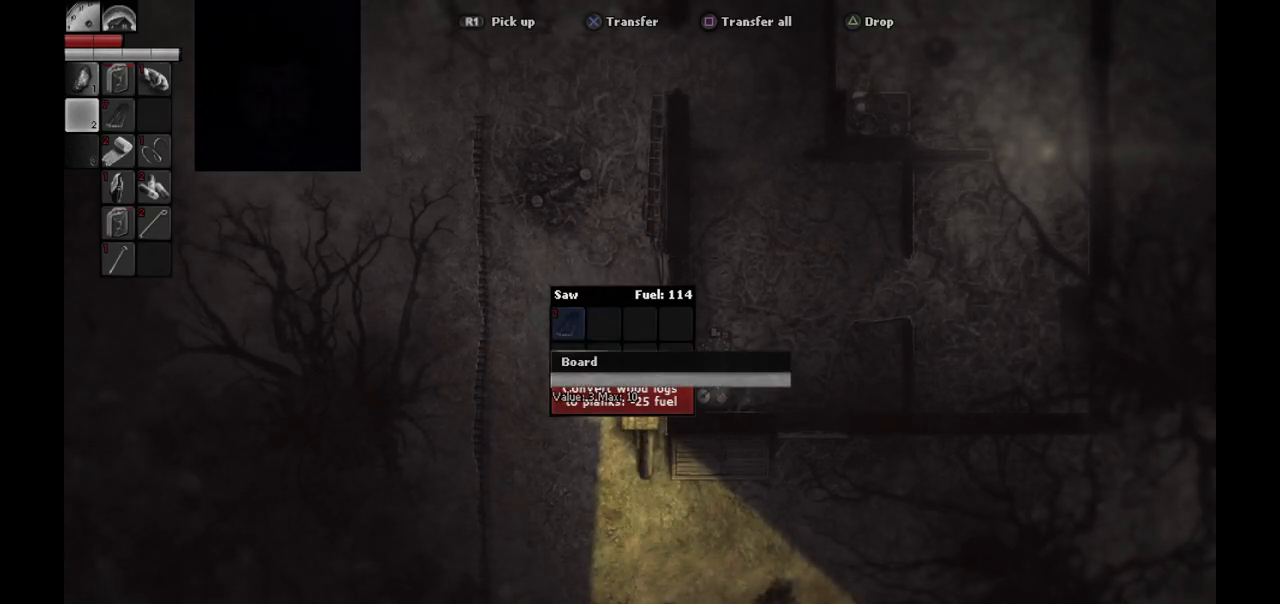
{"buttons": ["CIRCLE"], "left_stick": "center", "right_stick": "center", "events": [[33, "CROSS", "up"], [83, "CROSS", "down"], [200, "CROSS", "up"], [467, "CIRCLE", "down"]]}
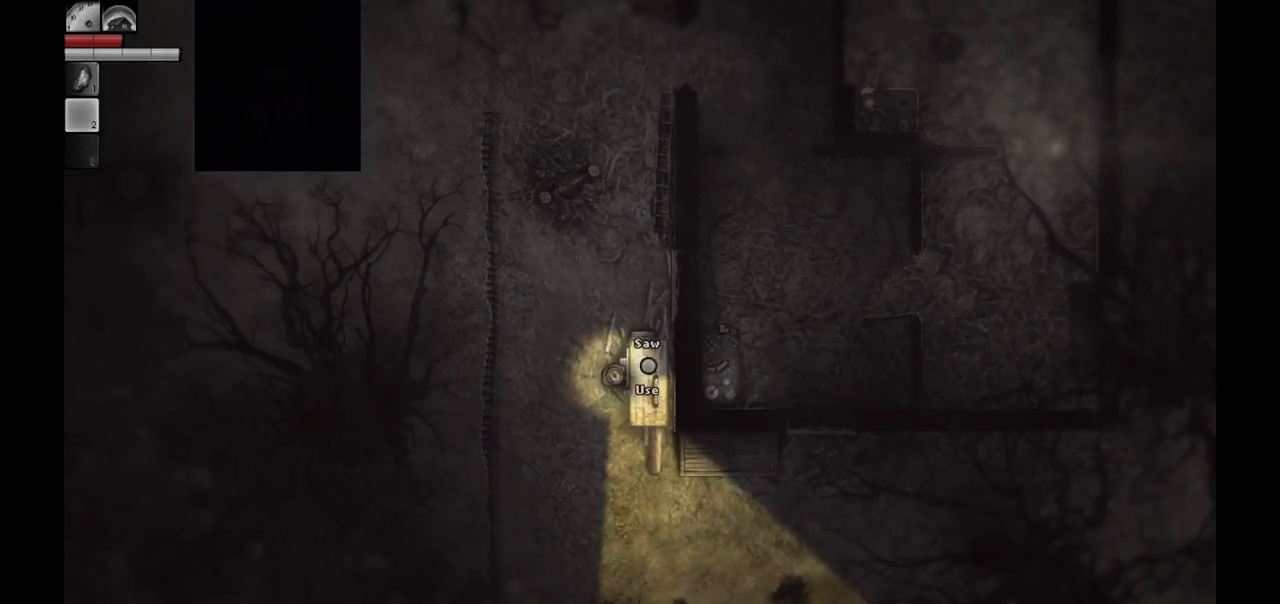
{"buttons": [], "left_stick": "up", "right_stick": "center", "events": [[33, "CIRCLE", "up"], [83, "left_stick", "up-left"], [400, "left_stick", "up"]]}
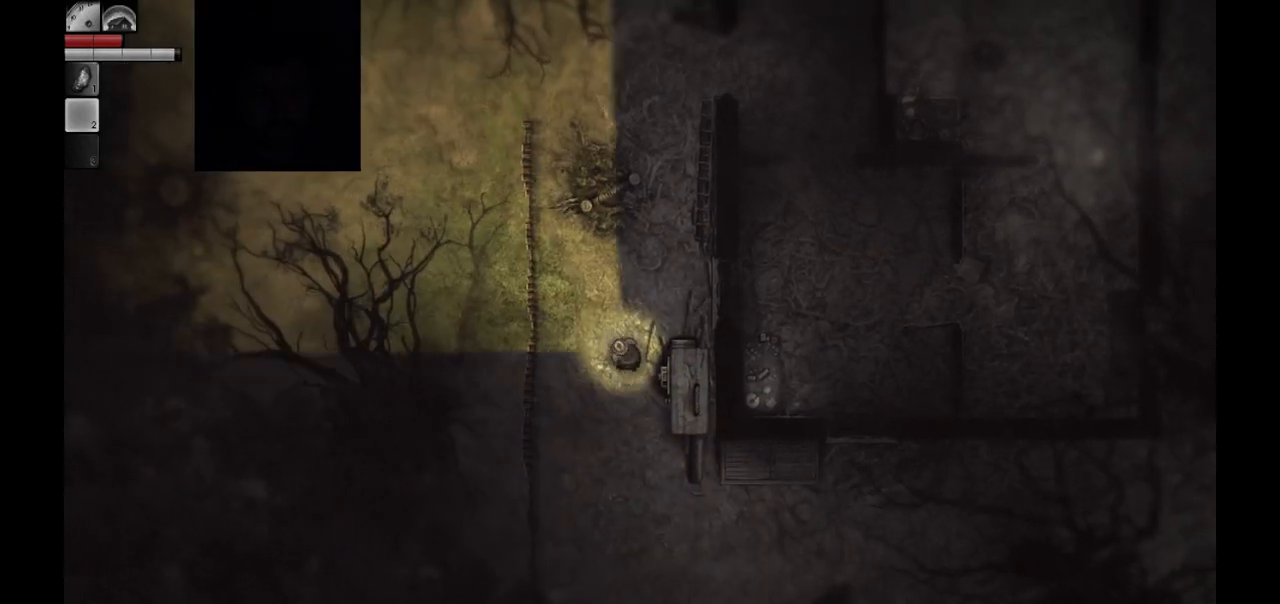
{"buttons": [], "left_stick": "up", "right_stick": "center", "events": []}
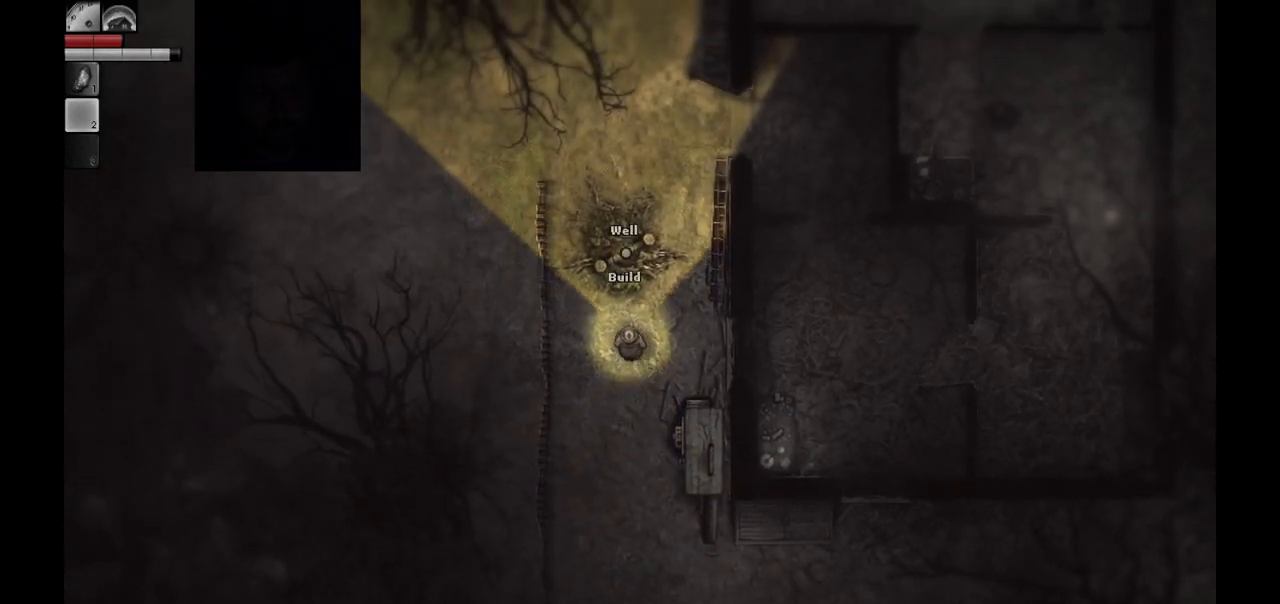
{"buttons": [], "left_stick": "center", "right_stick": "center", "events": [[333, "left_stick", "center"], [350, "R1", "down"], [467, "R1", "up"]]}
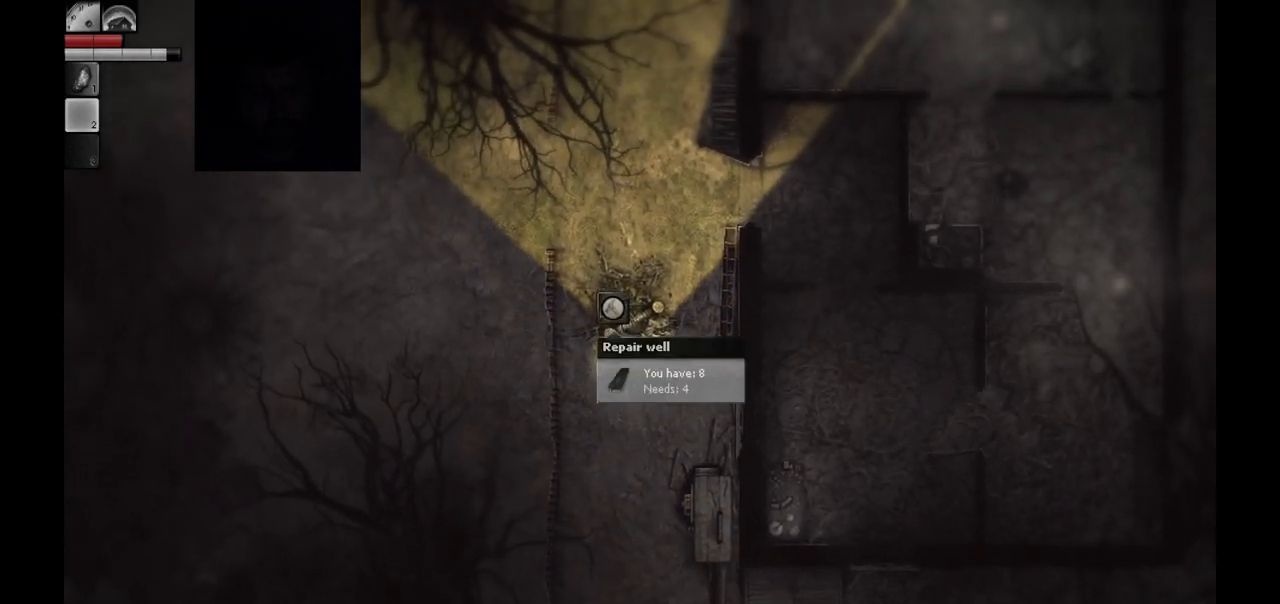
{"buttons": ["CROSS"], "left_stick": "center", "right_stick": "center", "events": [[500, "CROSS", "down"]]}
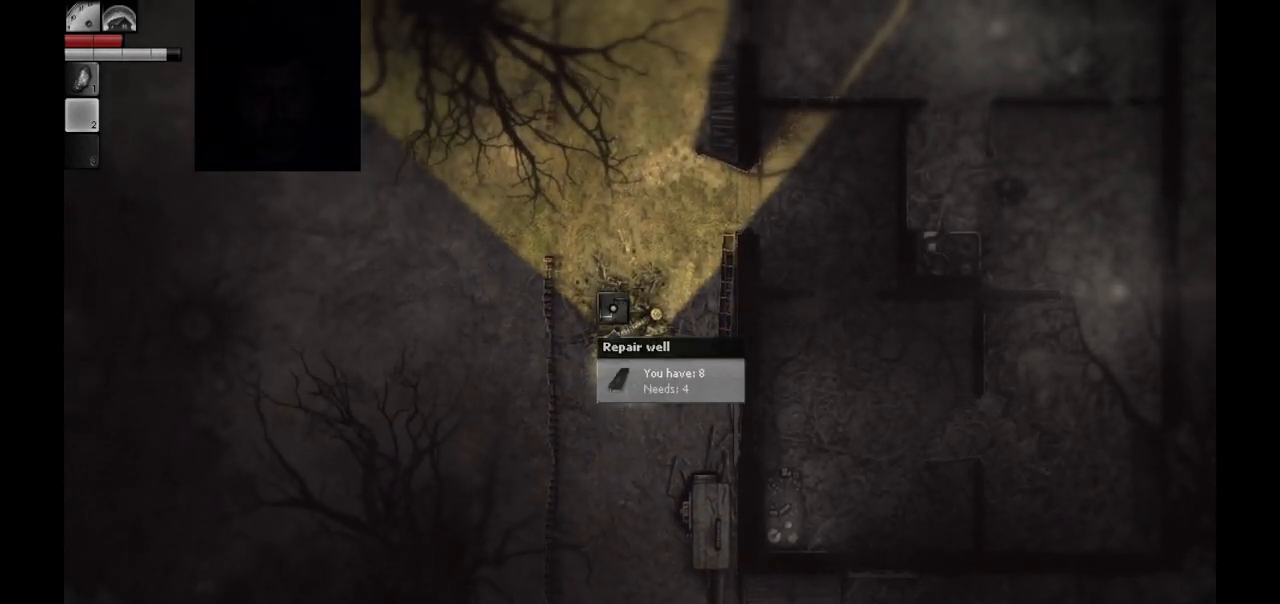
{"buttons": [], "left_stick": "center", "right_stick": "center", "events": [[100, "CROSS", "up"]]}
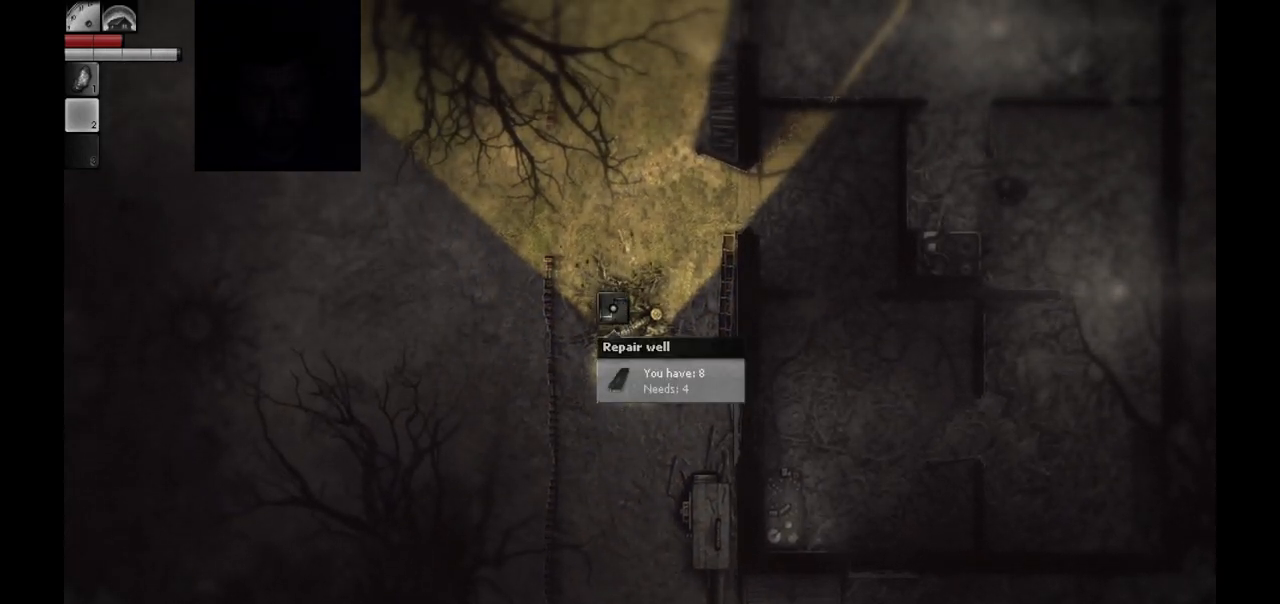
{"buttons": [], "left_stick": "center", "right_stick": "center", "events": [[100, "R2", "down"], [200, "R2", "up"]]}
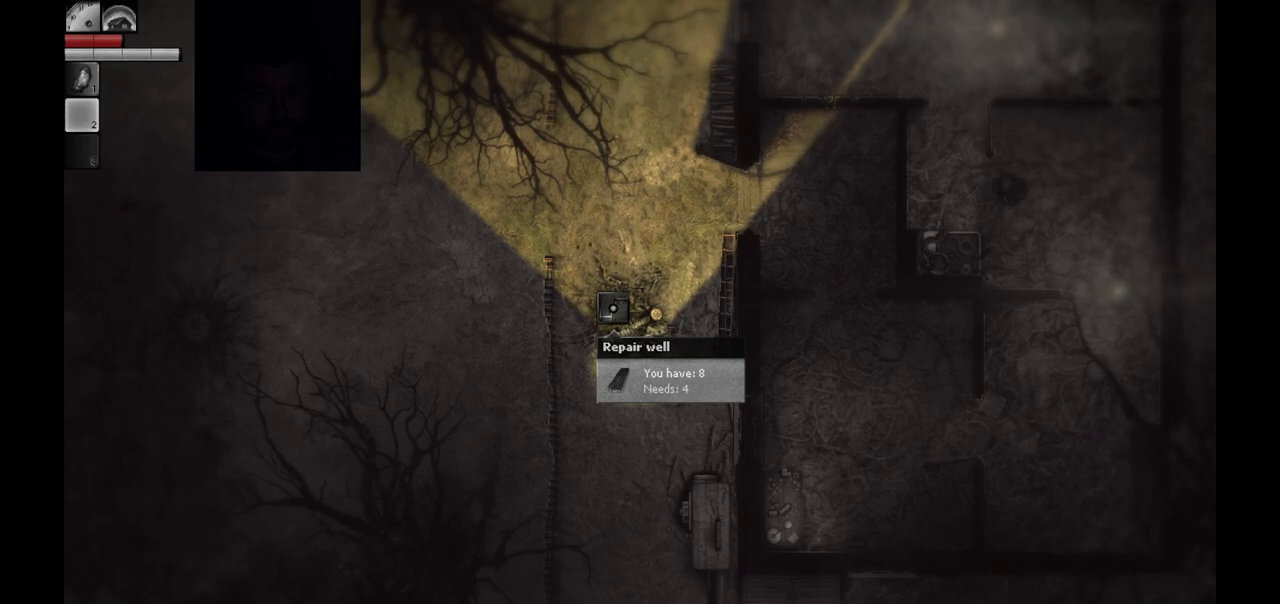
{"buttons": ["R1"], "left_stick": "center", "right_stick": "center", "events": [[150, "R2", "down"], [283, "R2", "up"], [417, "R1", "down"]]}
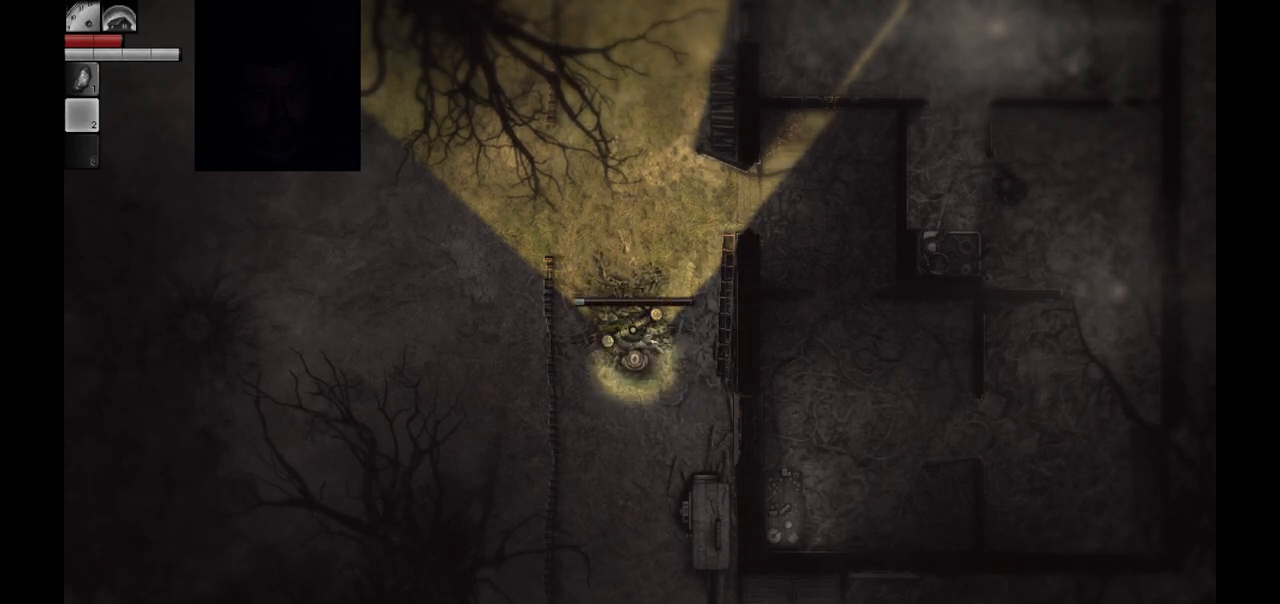
{"buttons": [], "left_stick": "center", "right_stick": "center", "events": [[17, "R1", "up"]]}
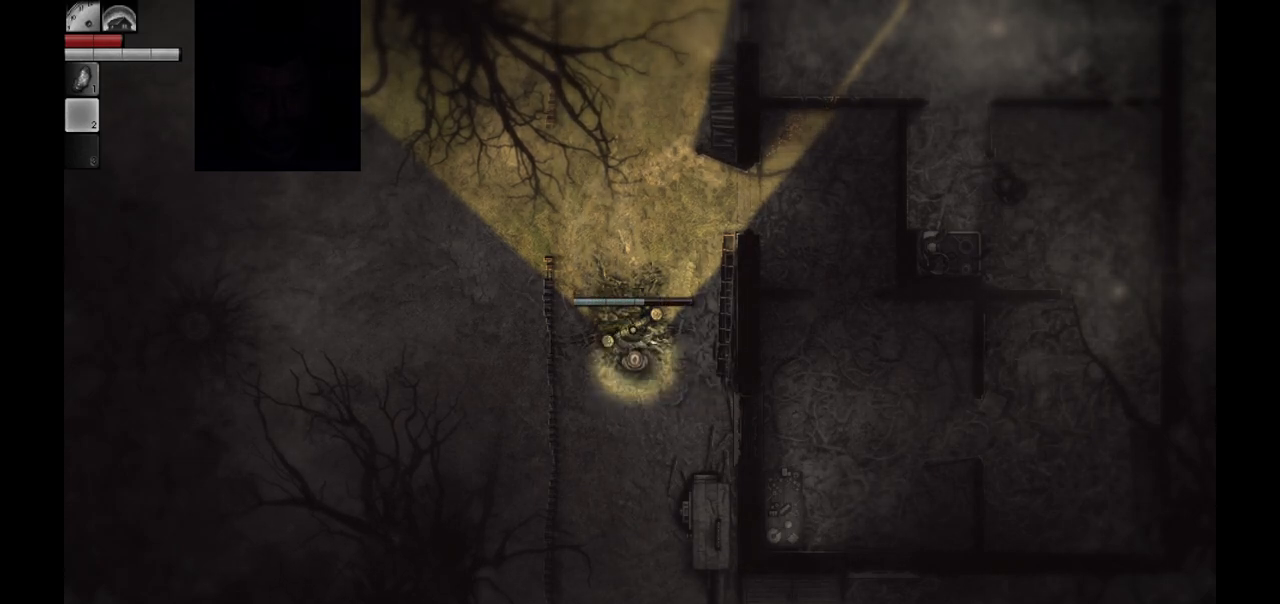
{"buttons": [], "left_stick": "center", "right_stick": "center", "events": []}
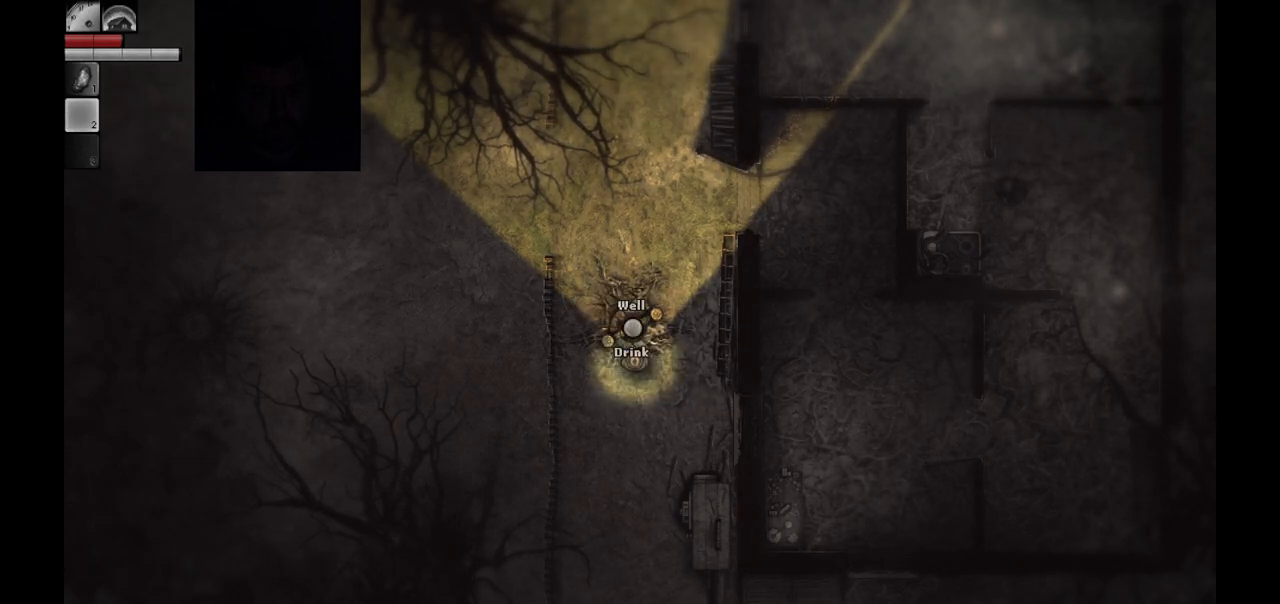
{"buttons": [], "left_stick": "center", "right_stick": "center", "events": []}
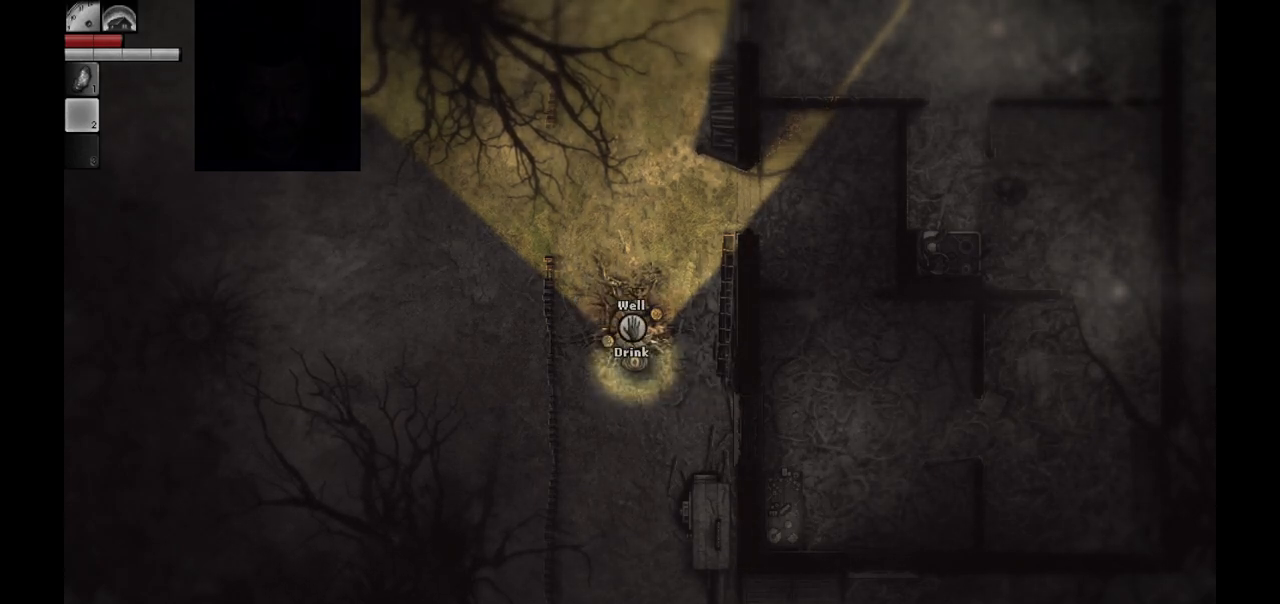
{"buttons": ["R1"], "left_stick": "center", "right_stick": "center", "events": [[367, "R1", "down"]]}